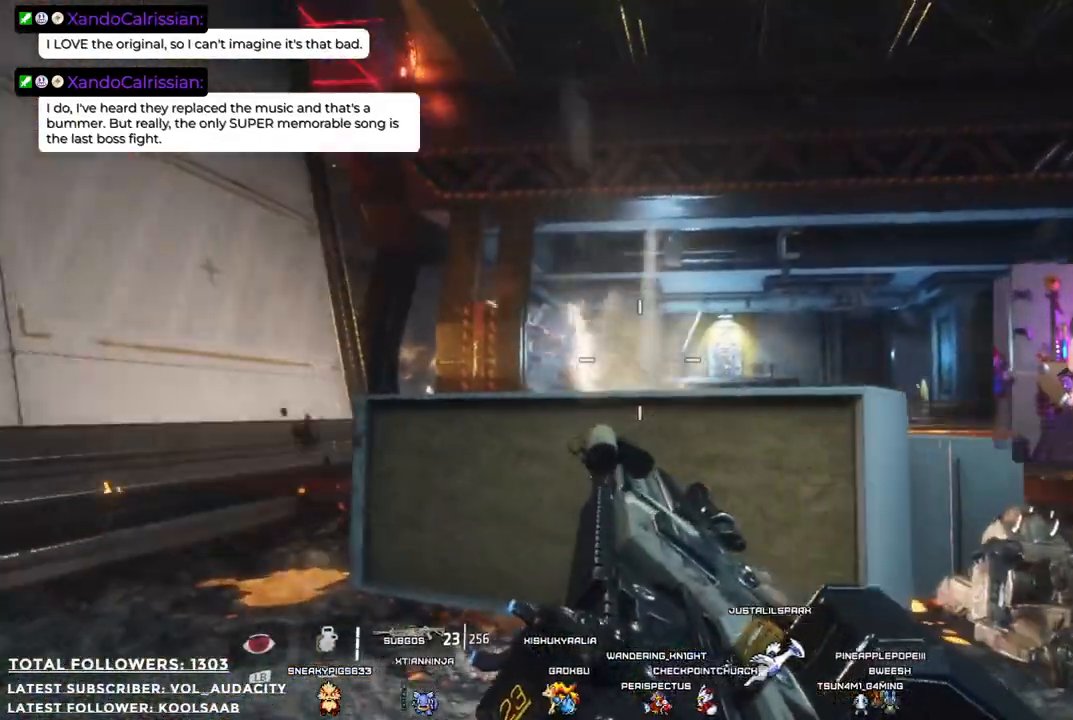
Gameplay with a controller (Xbox layout); each line is a JSON object with the inputs held at the frame after it. "events" lists button and stick changes between this image and that frame as [ms after this image, input, new state], when the widget could be followed in between. Not read: R3.
{"buttons": [], "left_stick": "up-right", "right_stick": "up-right"}
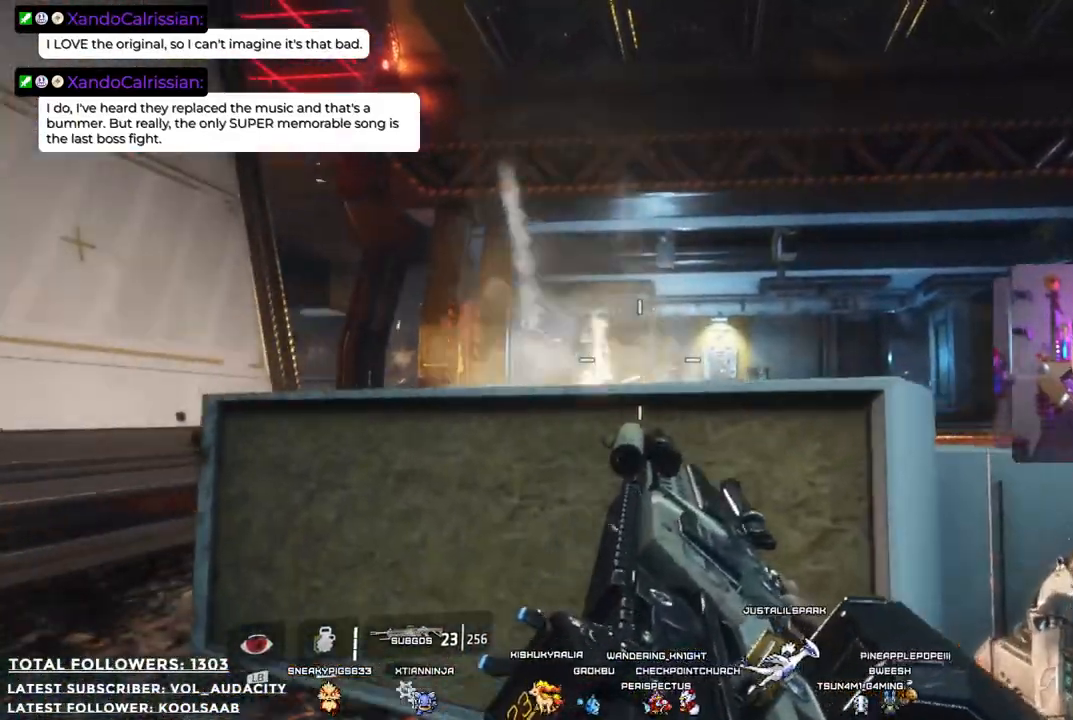
{"buttons": ["L2"], "left_stick": "up-right", "right_stick": "center", "events": [[50, "right_stick", "center"], [184, "L2", "down"]]}
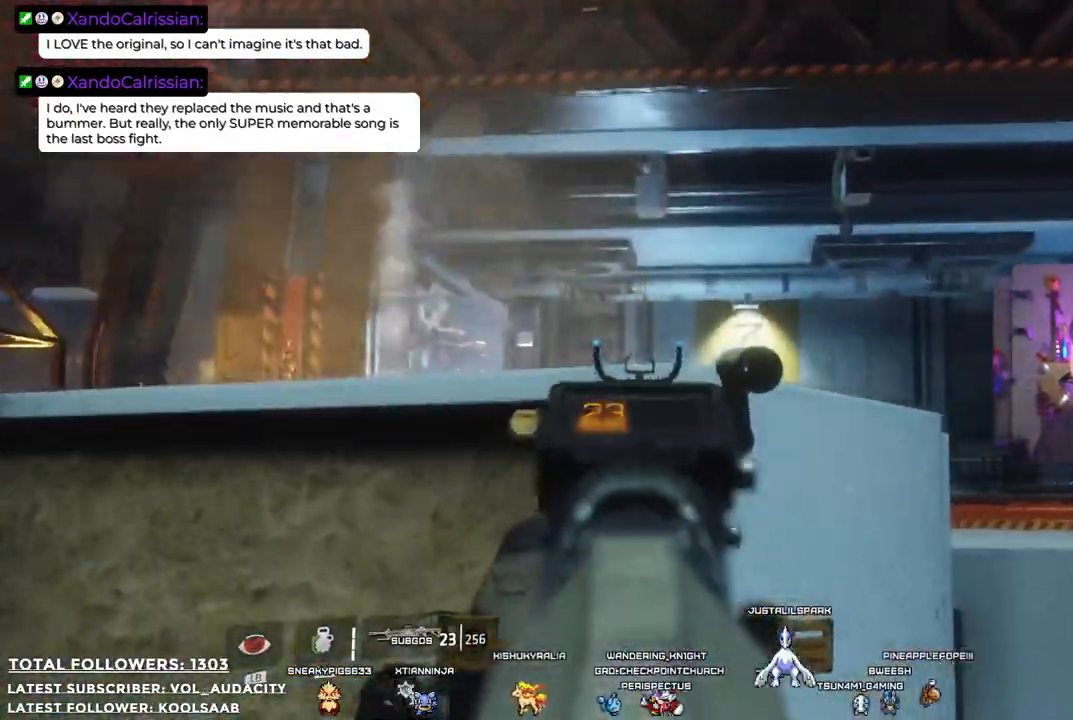
{"buttons": [], "left_stick": "right", "right_stick": "center", "events": [[17, "left_stick", "up"], [368, "left_stick", "right"], [468, "L2", "up"]]}
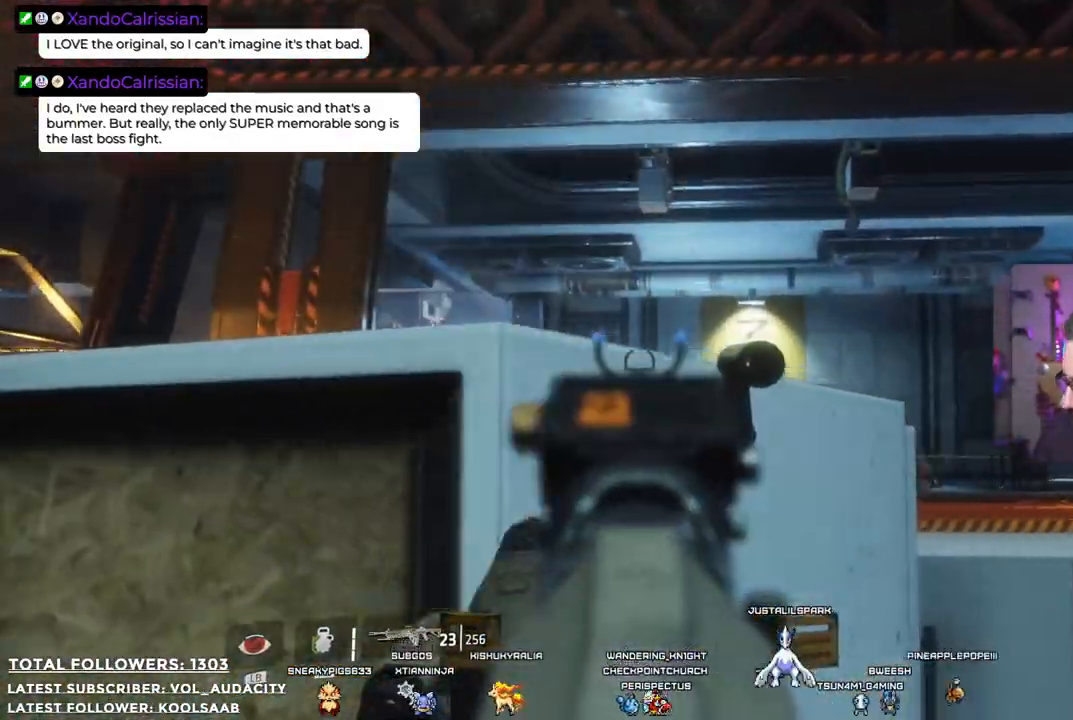
{"buttons": [], "left_stick": "center", "right_stick": "center", "events": [[367, "left_stick", "center"]]}
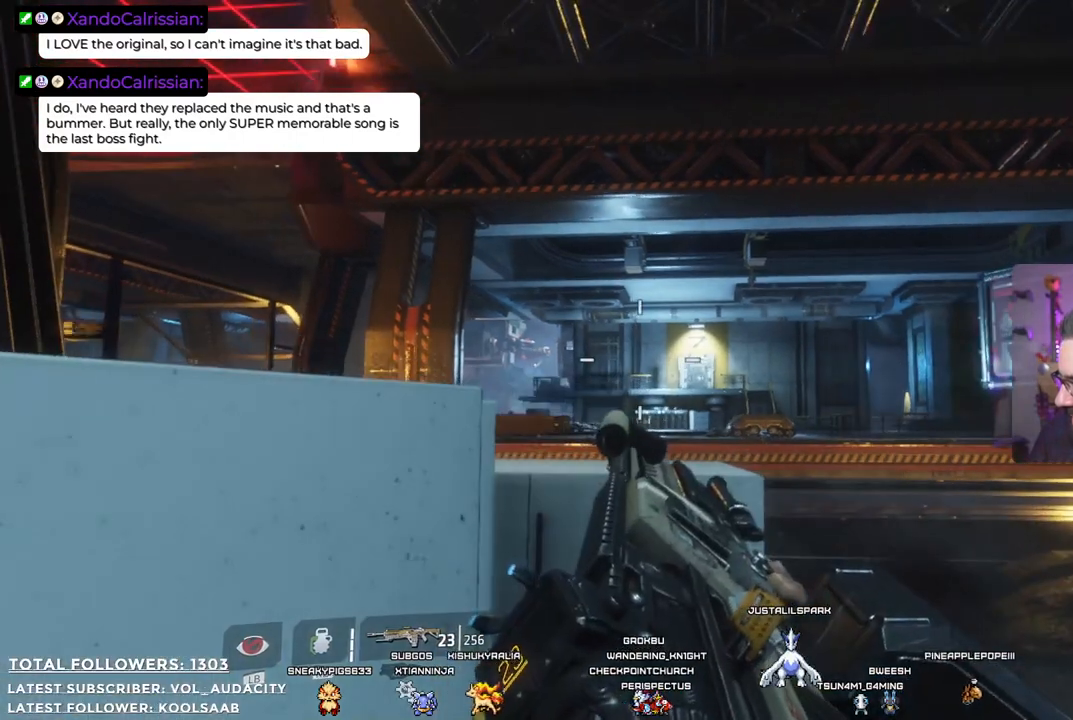
{"buttons": [], "left_stick": "down-left", "right_stick": "center", "events": [[101, "left_stick", "down"], [468, "left_stick", "down-left"]]}
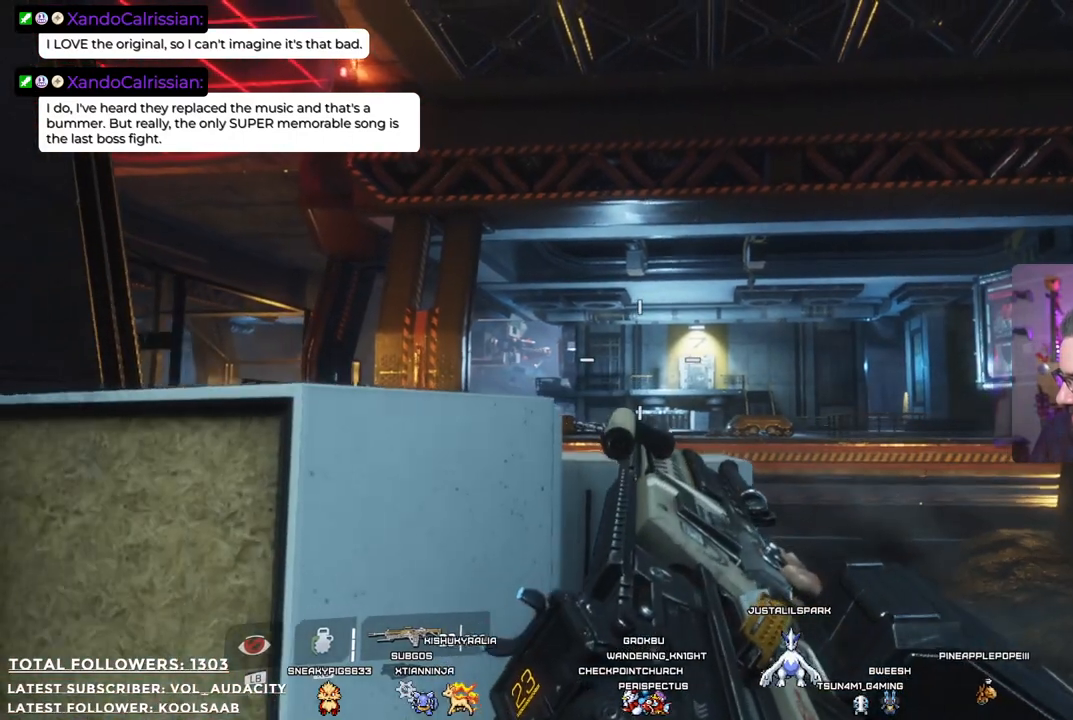
{"buttons": [], "left_stick": "up-left", "right_stick": "center", "events": [[151, "left_stick", "left"], [318, "left_stick", "up-left"]]}
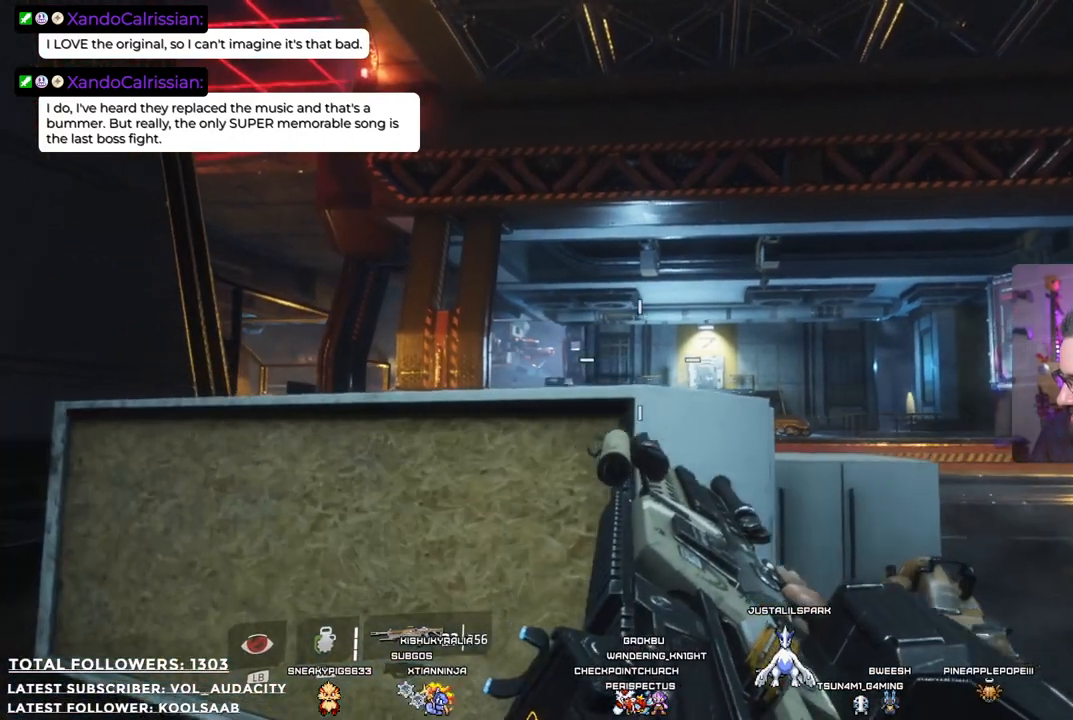
{"buttons": [], "left_stick": "center", "right_stick": "center", "events": [[134, "left_stick", "up"], [234, "left_stick", "center"]]}
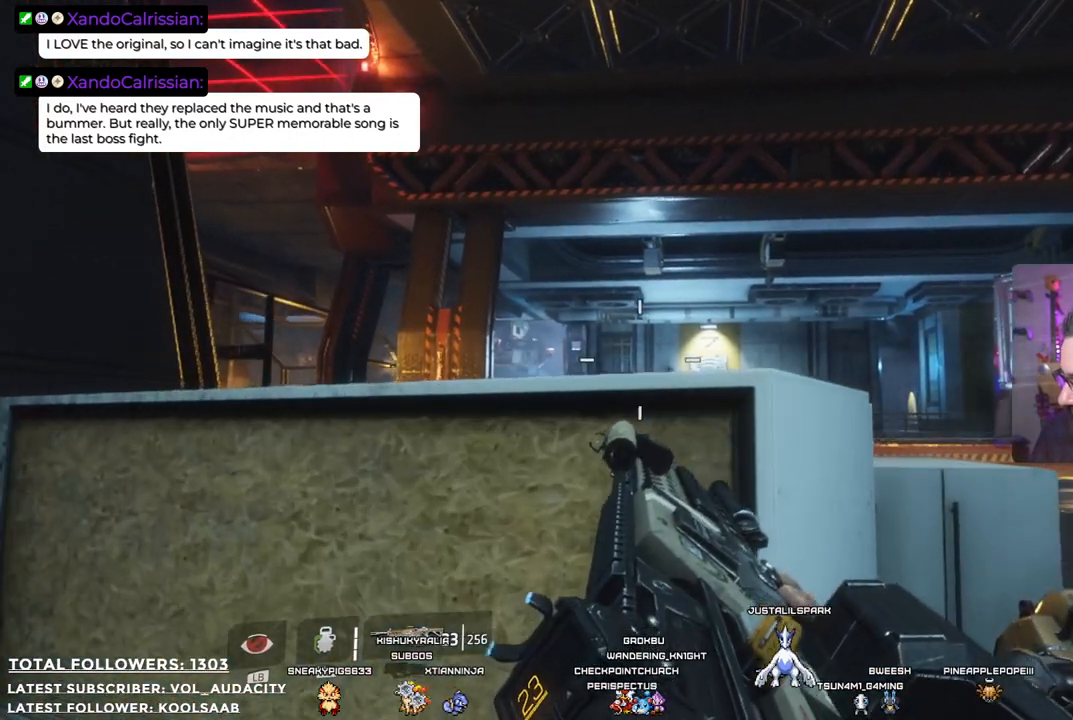
{"buttons": [], "left_stick": "center", "right_stick": "center", "events": [[184, "left_stick", "up-left"], [401, "left_stick", "center"]]}
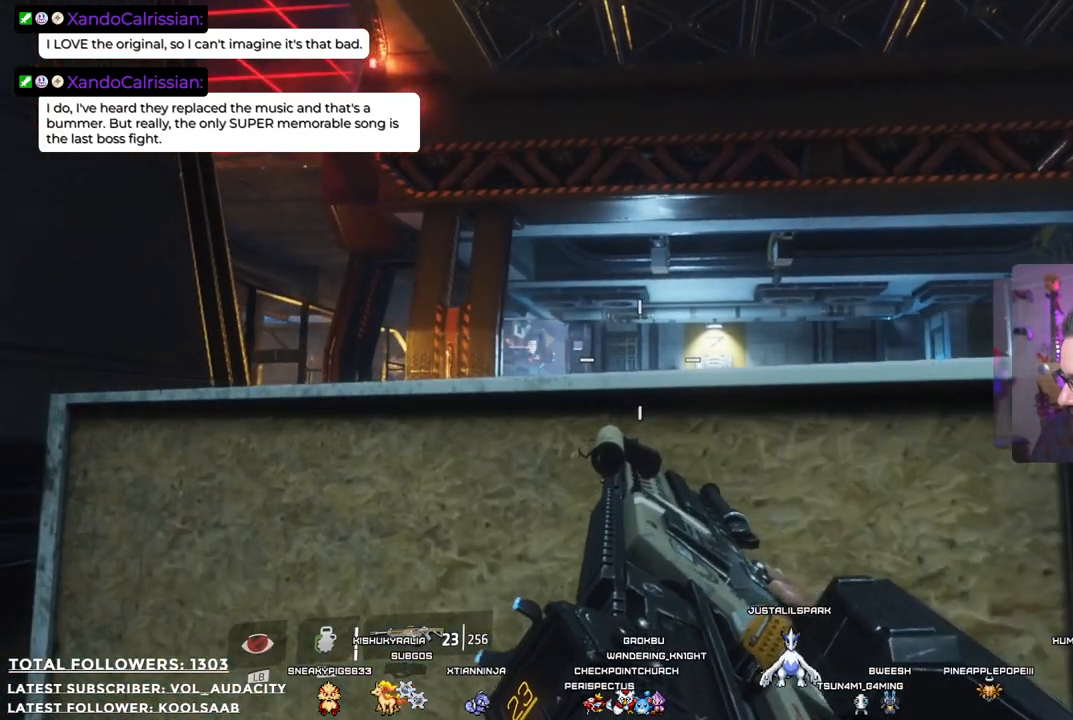
{"buttons": [], "left_stick": "center", "right_stick": "center", "events": []}
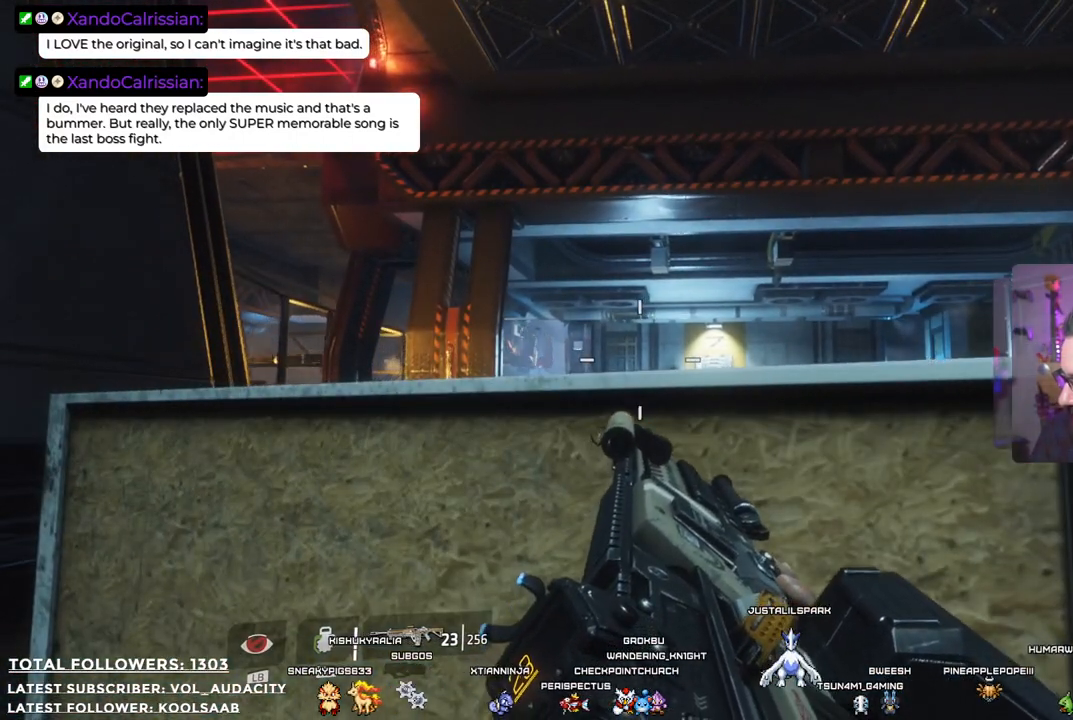
{"buttons": [], "left_stick": "center", "right_stick": "center", "events": [[234, "left_stick", "up"], [468, "left_stick", "center"]]}
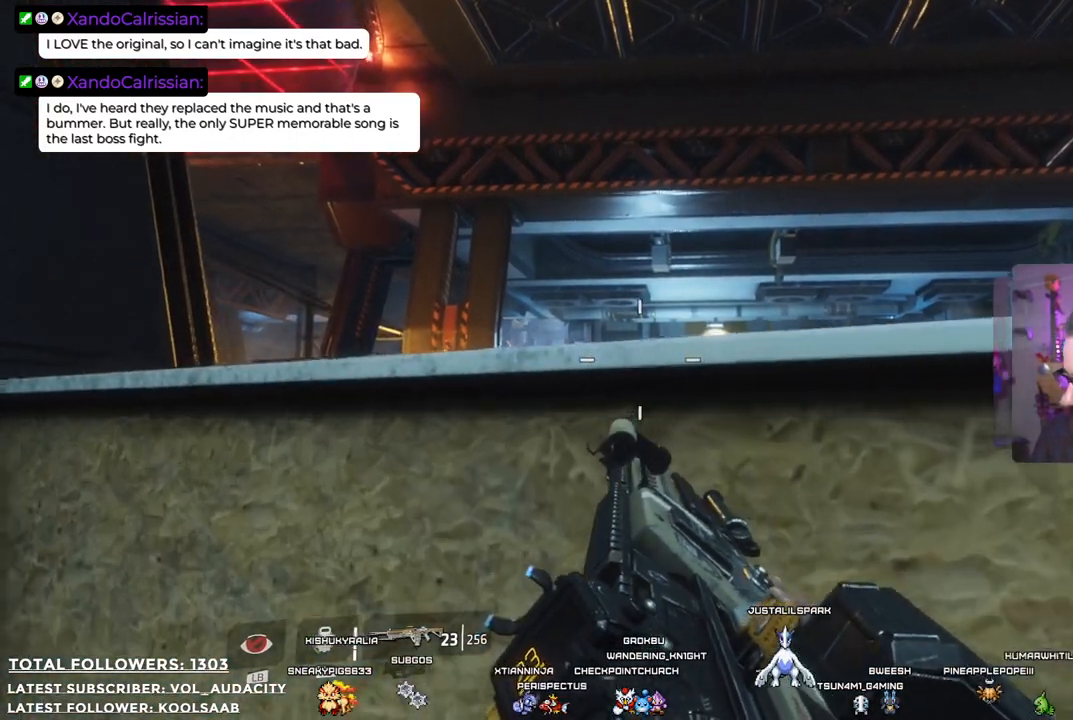
{"buttons": ["L2"], "left_stick": "center", "right_stick": "left", "events": [[17, "B", "down"], [150, "B", "up"], [484, "right_stick", "left"], [501, "L2", "down"]]}
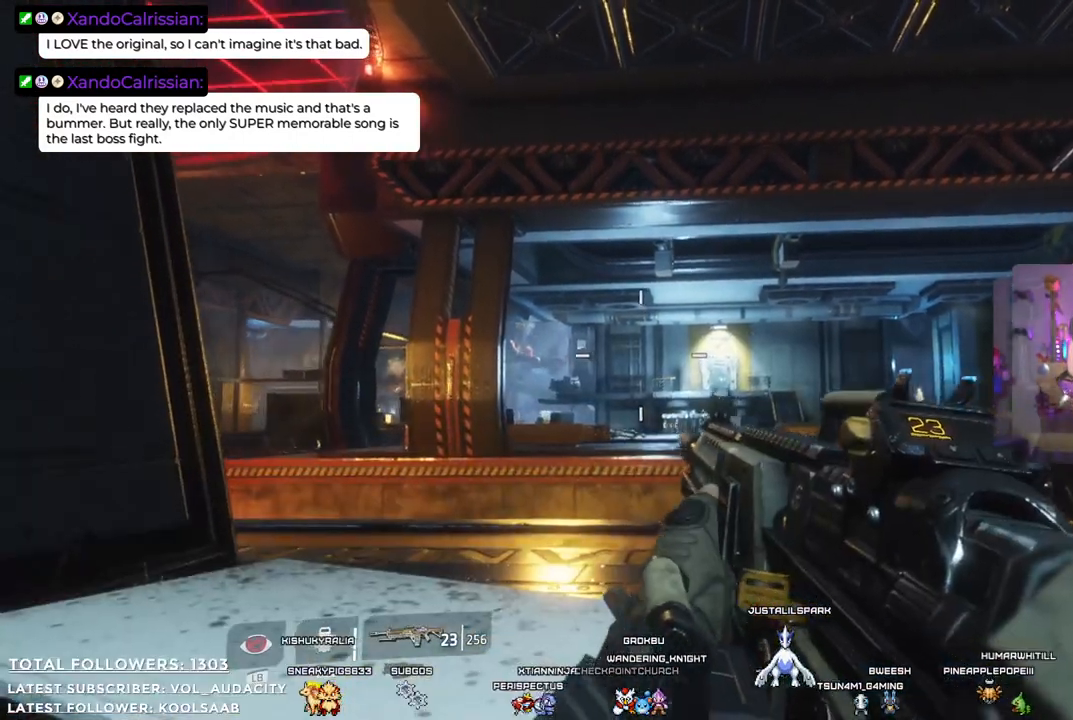
{"buttons": ["L2"], "left_stick": "center", "right_stick": "center", "events": [[134, "right_stick", "center"]]}
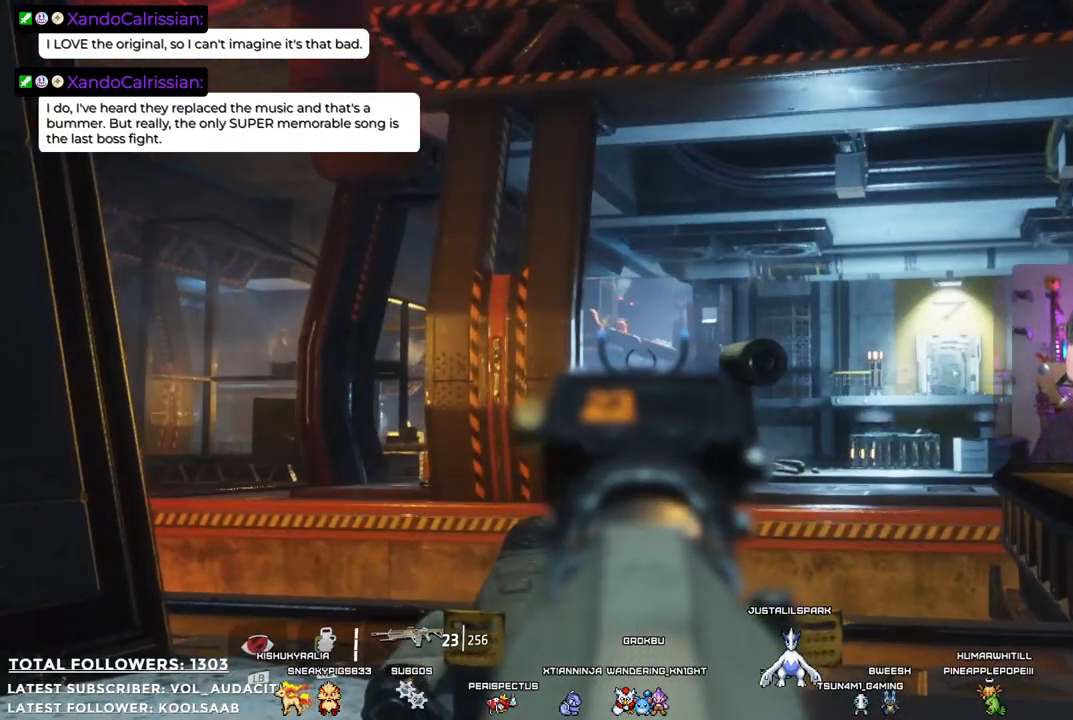
{"buttons": ["L2"], "left_stick": "center", "right_stick": "center", "events": [[17, "right_stick", "down-left"], [234, "right_stick", "center"]]}
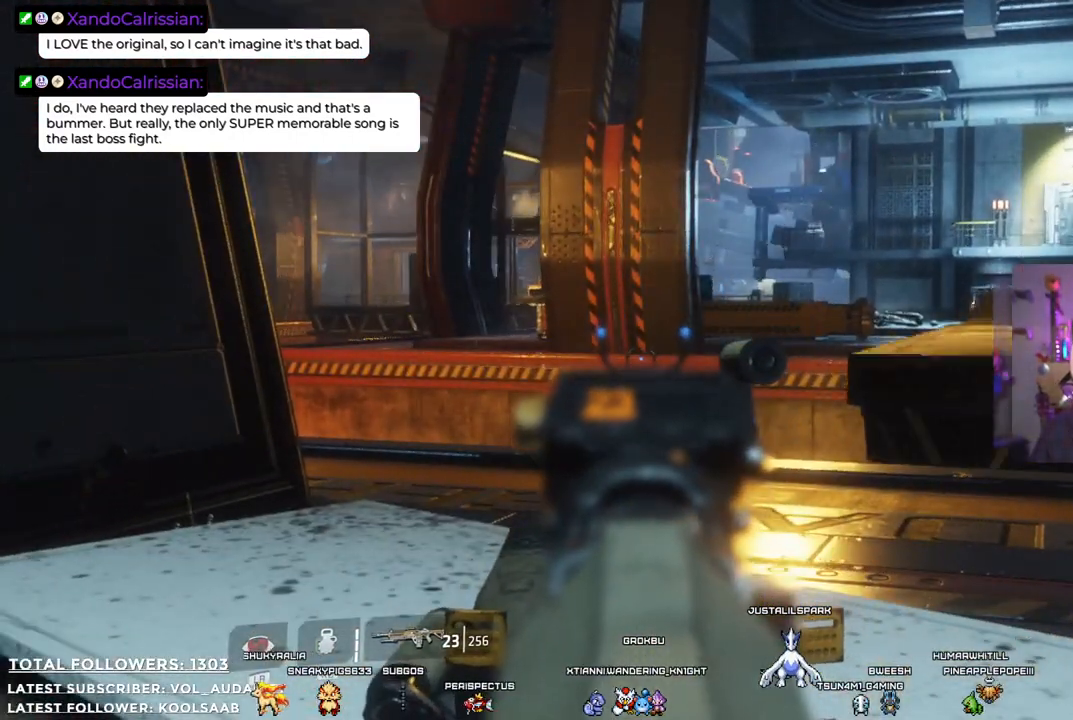
{"buttons": ["L2"], "left_stick": "center", "right_stick": "center", "events": [[67, "right_stick", "right"], [234, "right_stick", "center"]]}
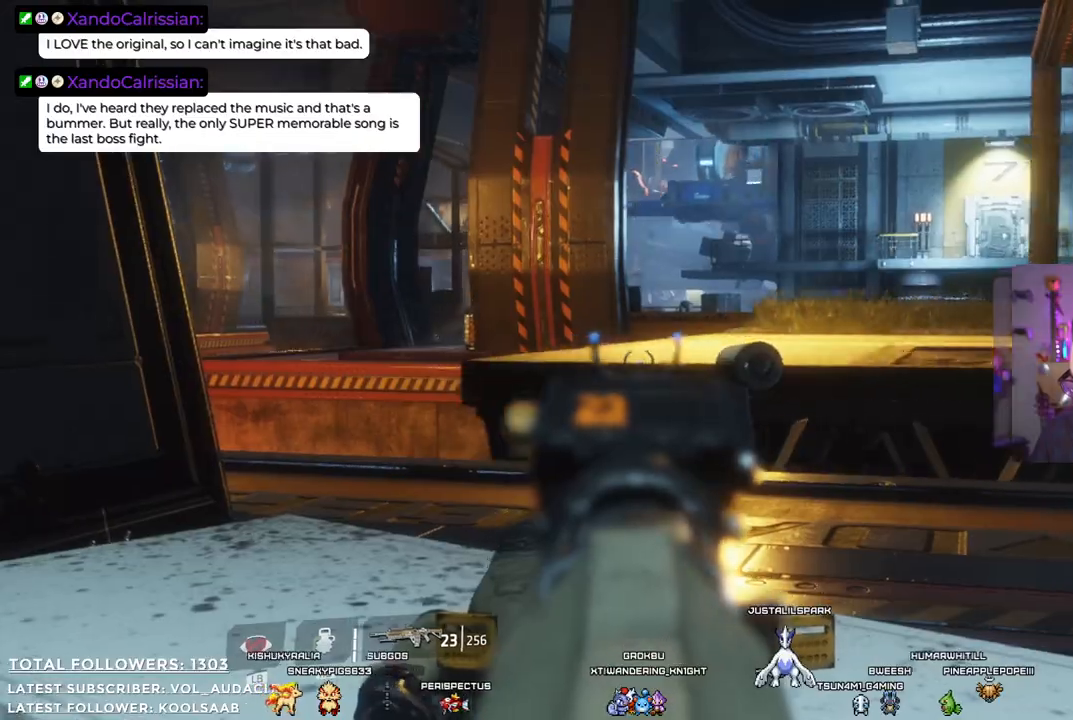
{"buttons": [], "left_stick": "down-right", "right_stick": "right", "events": [[133, "L2", "up"], [367, "right_stick", "right"], [384, "left_stick", "down-right"]]}
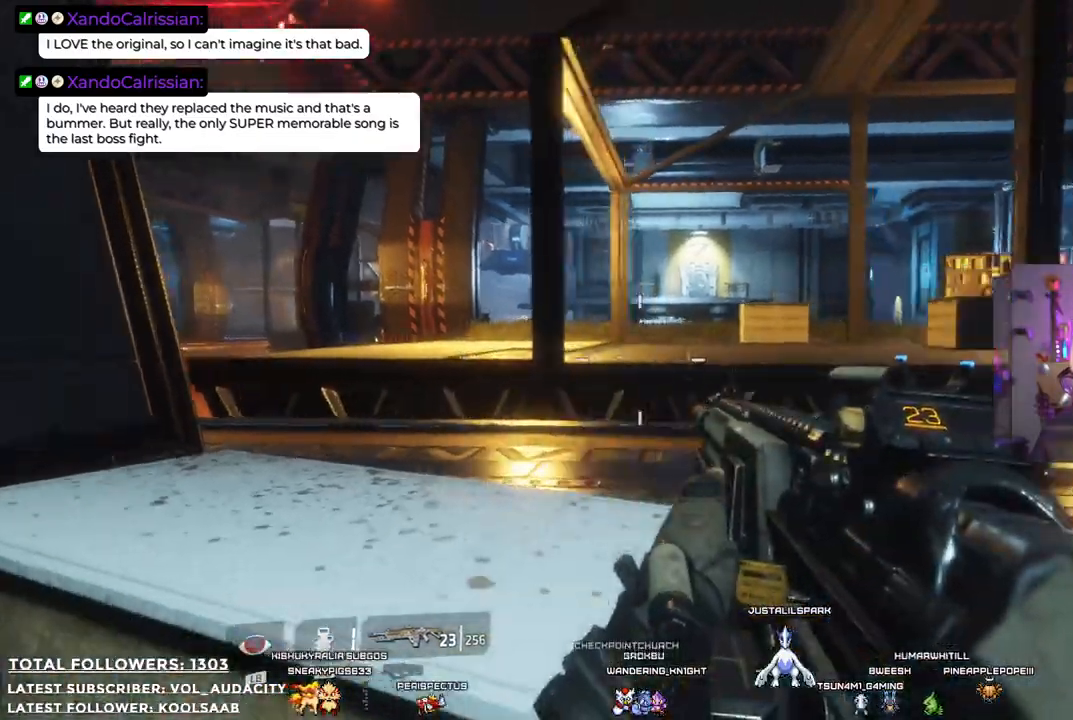
{"buttons": [], "left_stick": "up-right", "right_stick": "center", "events": [[167, "right_stick", "center"], [250, "left_stick", "right"], [401, "left_stick", "up-right"]]}
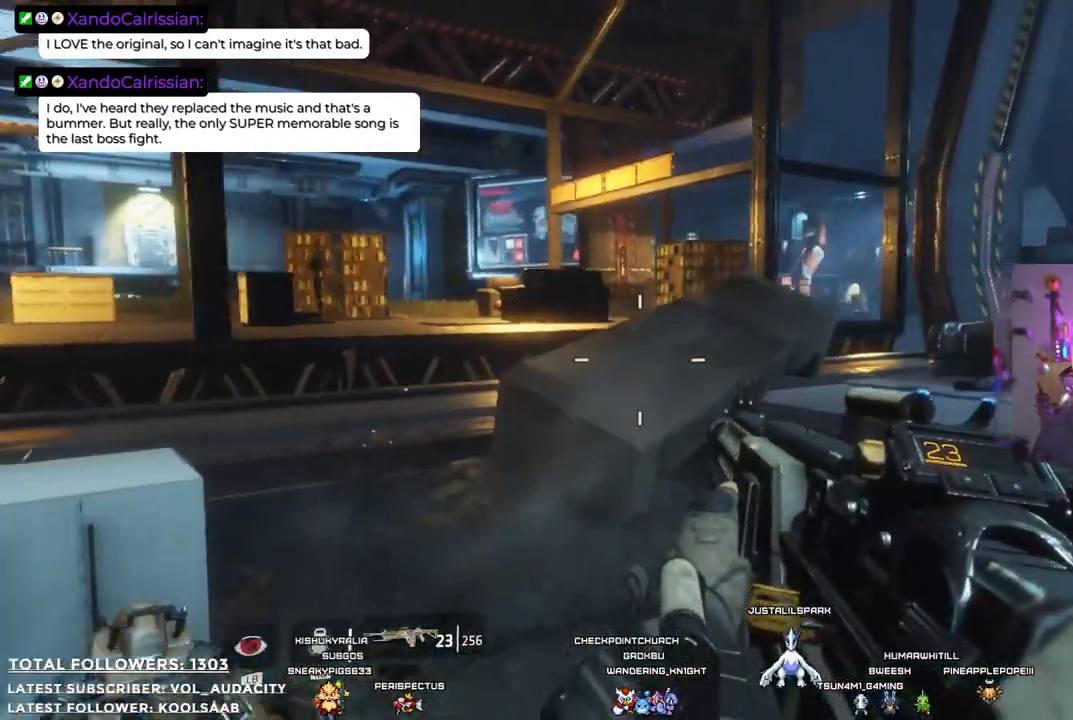
{"buttons": [], "left_stick": "right", "right_stick": "center", "events": [[334, "left_stick", "right"]]}
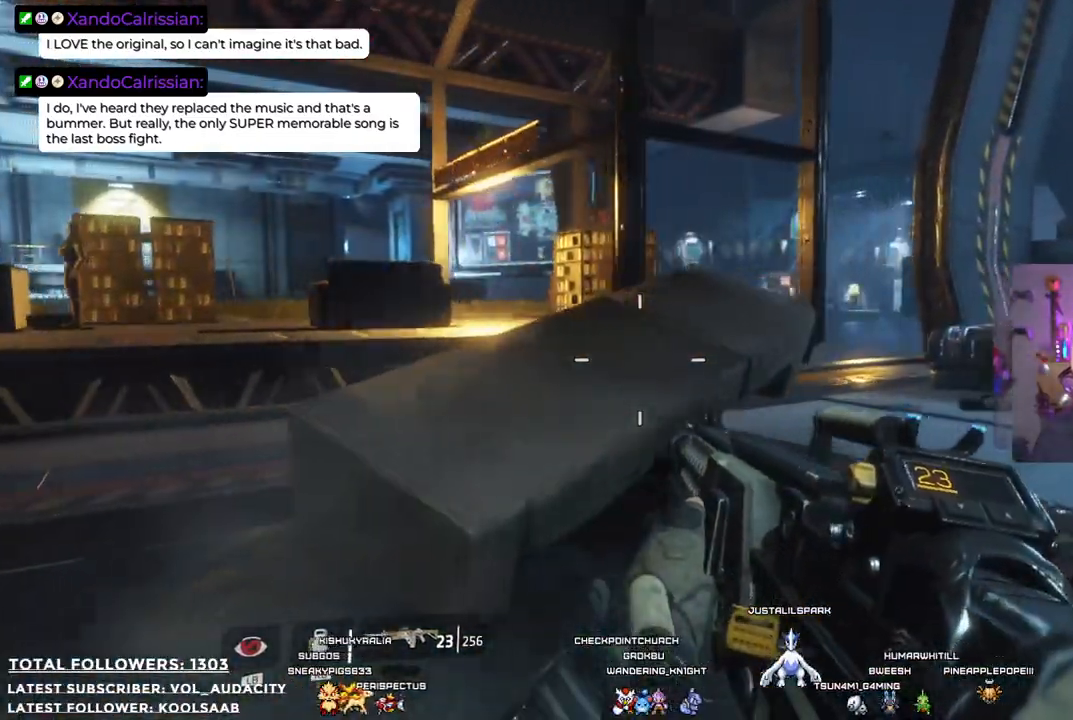
{"buttons": [], "left_stick": "up", "right_stick": "center", "events": [[66, "right_stick", "right"], [367, "left_stick", "up"], [467, "right_stick", "center"]]}
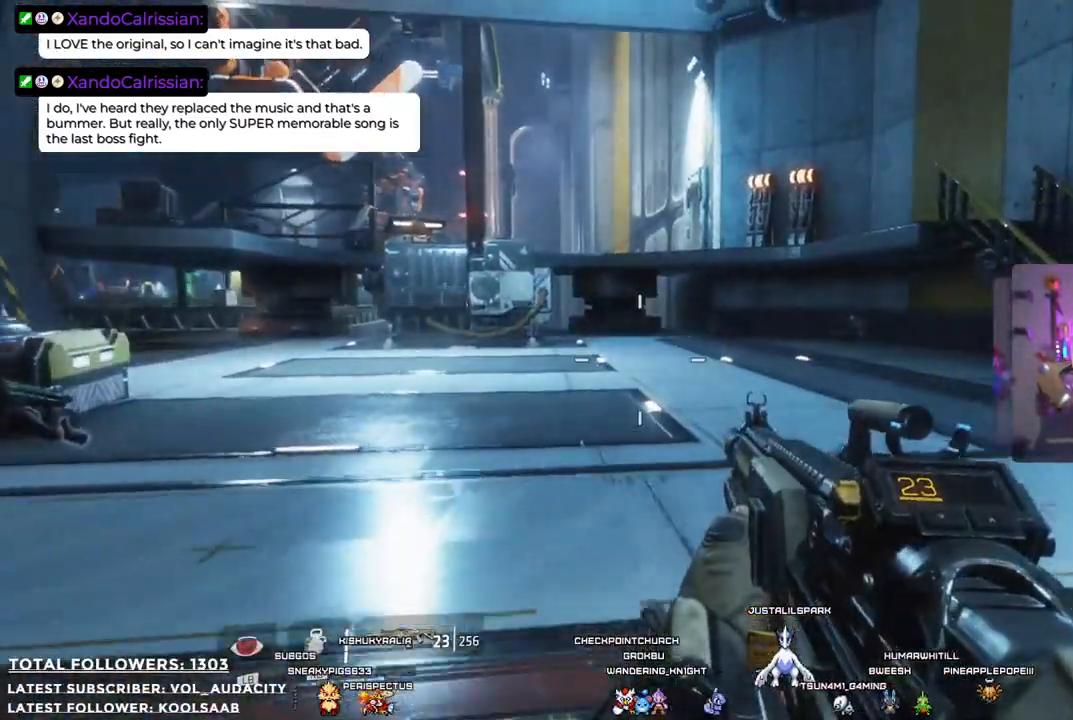
{"buttons": [], "left_stick": "up", "right_stick": "down-left", "events": [[450, "right_stick", "down-left"]]}
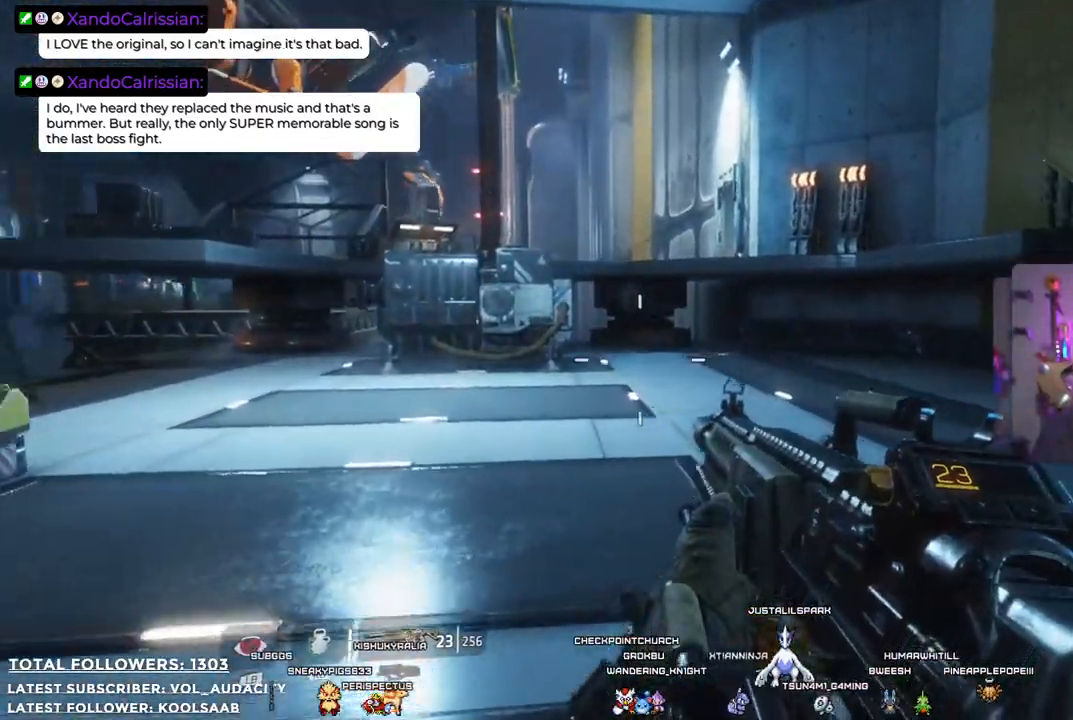
{"buttons": [], "left_stick": "up-right", "right_stick": "center", "events": [[34, "left_stick", "up-right"], [84, "right_stick", "left"], [334, "right_stick", "center"]]}
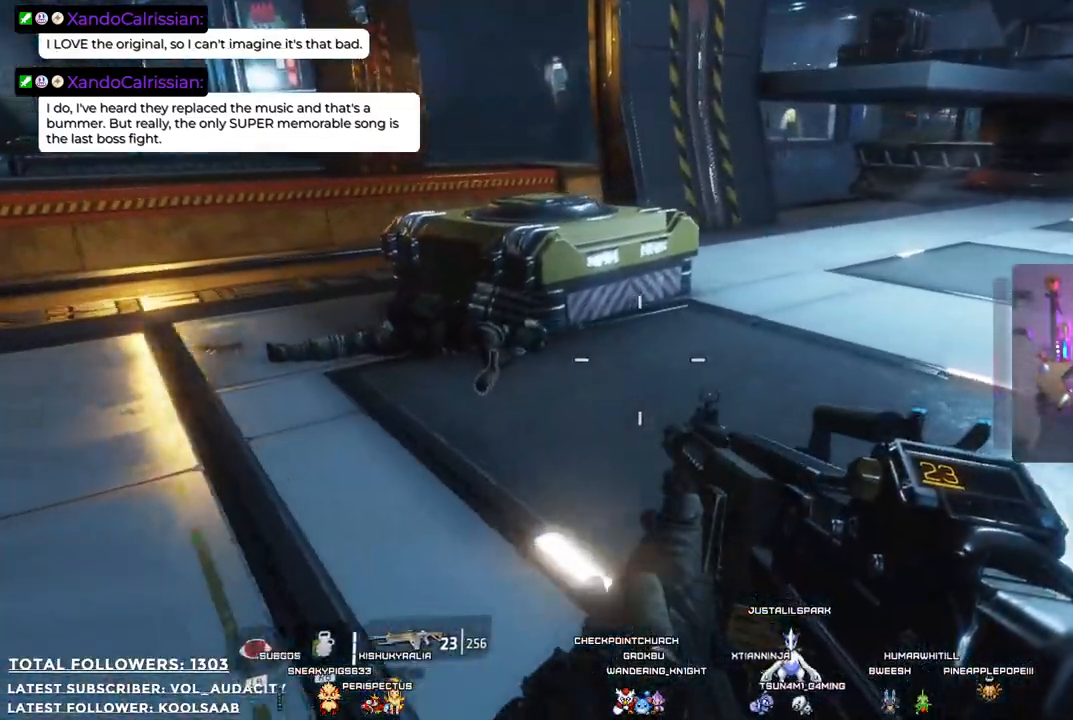
{"buttons": [], "left_stick": "up-right", "right_stick": "center", "events": []}
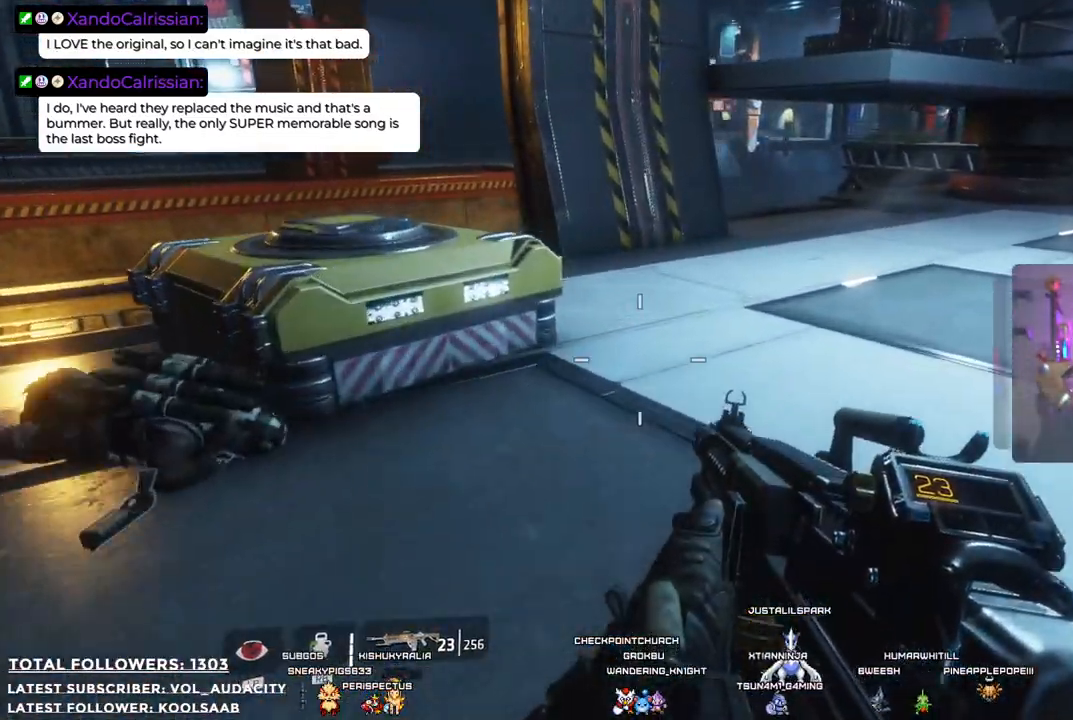
{"buttons": [], "left_stick": "up", "right_stick": "down-left", "events": [[133, "right_stick", "left"], [300, "left_stick", "up"], [384, "right_stick", "down-left"]]}
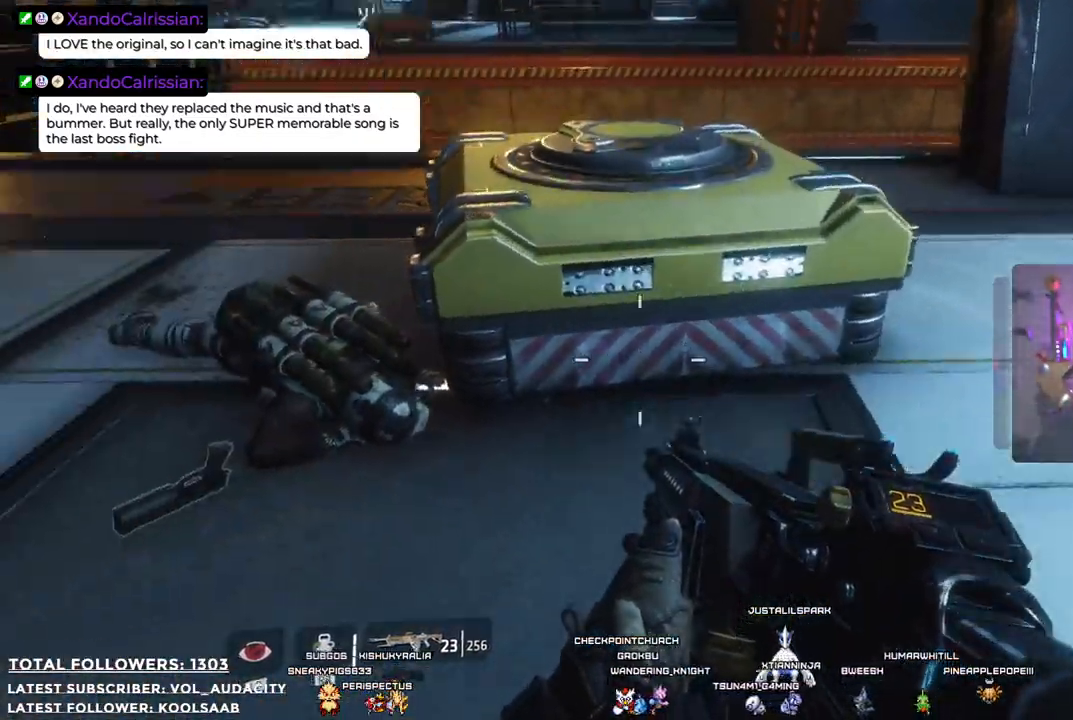
{"buttons": [], "left_stick": "up-left", "right_stick": "up-left", "events": [[33, "right_stick", "center"], [133, "left_stick", "up-left"], [367, "right_stick", "up-left"]]}
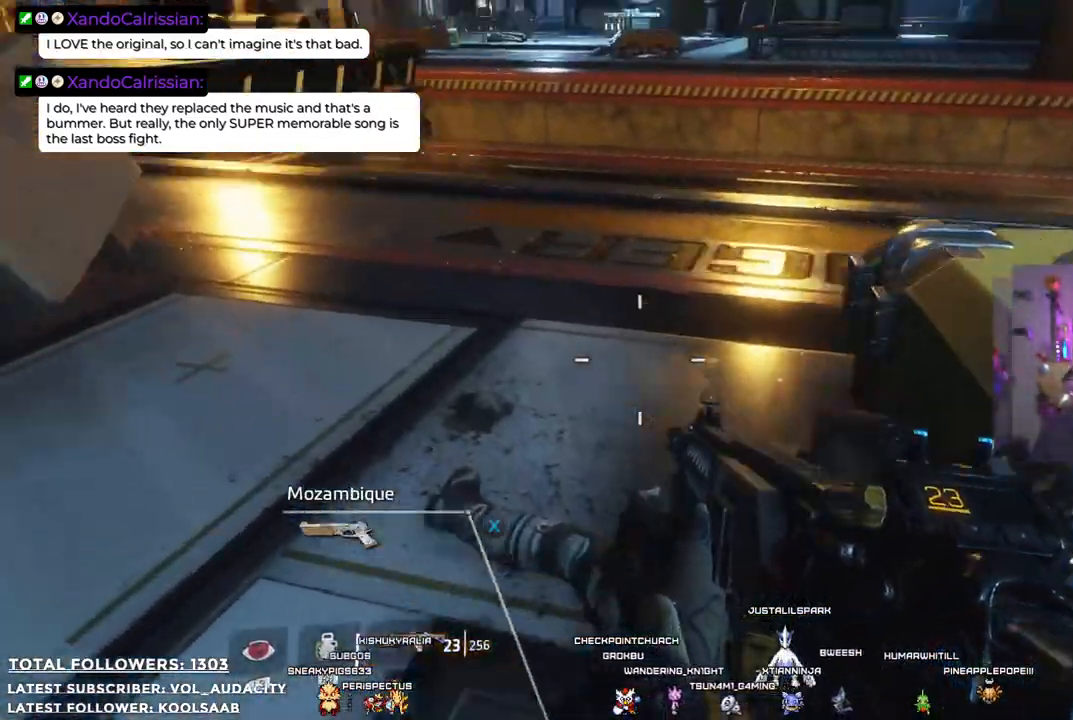
{"buttons": [], "left_stick": "down-right", "right_stick": "center", "events": [[16, "left_stick", "center"], [133, "right_stick", "up"], [183, "left_stick", "down"], [267, "left_stick", "down-right"], [283, "right_stick", "center"]]}
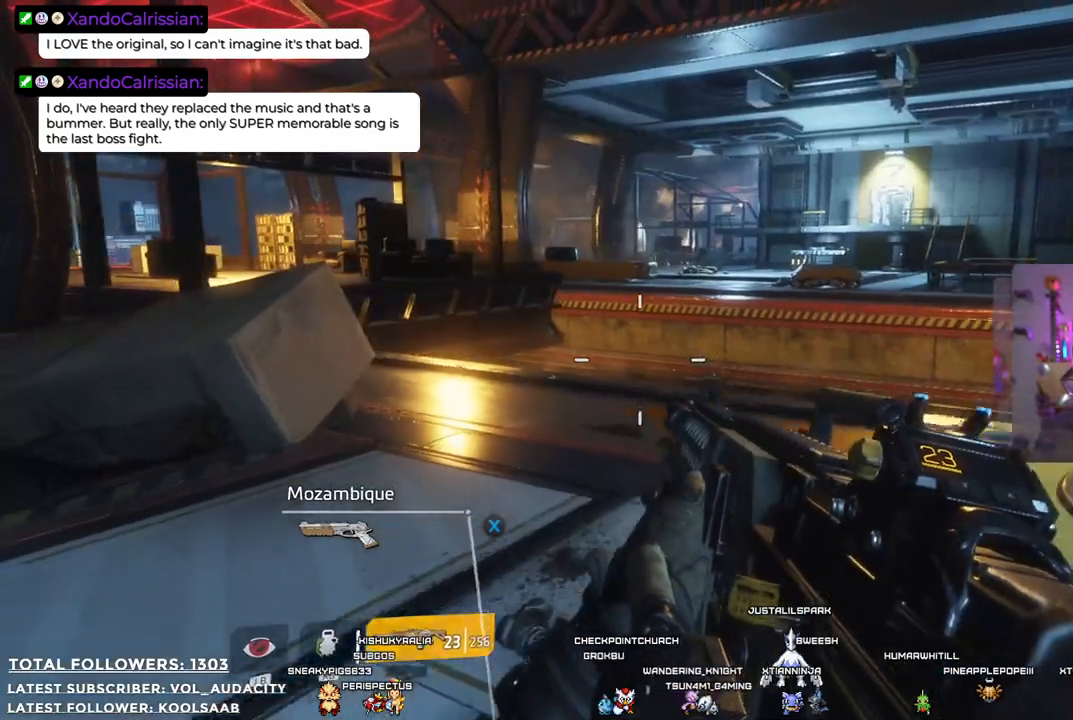
{"buttons": [], "left_stick": "center", "right_stick": "center", "events": [[117, "right_stick", "up"], [218, "left_stick", "right"], [334, "left_stick", "center"], [385, "right_stick", "center"]]}
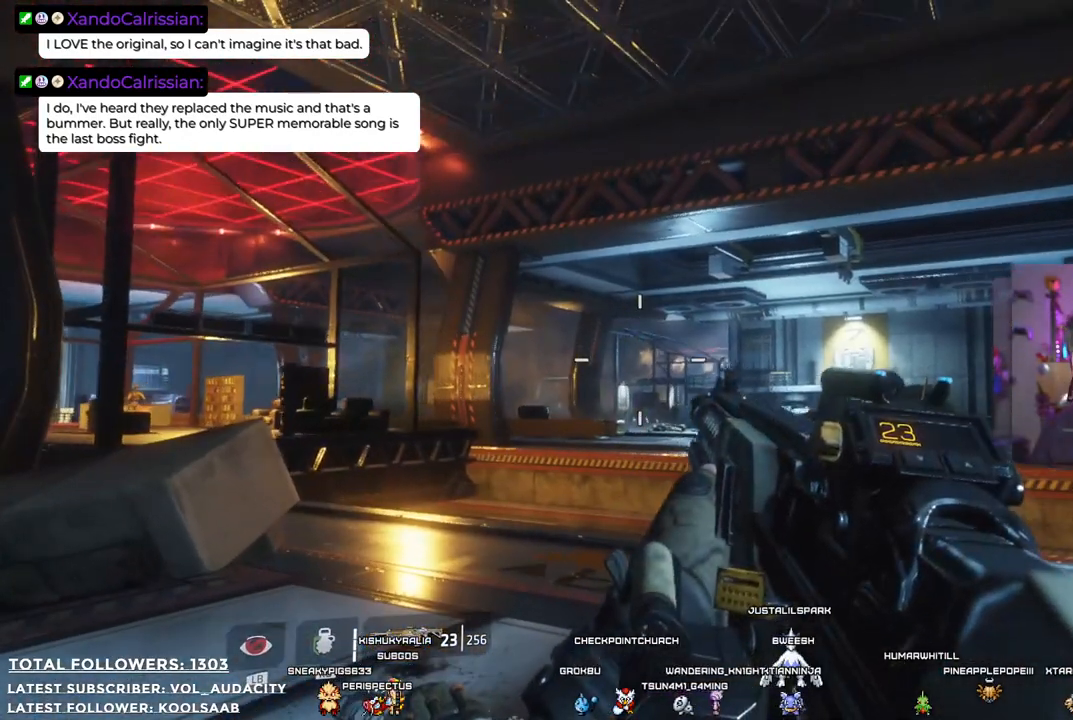
{"buttons": [], "left_stick": "down", "right_stick": "center", "events": [[251, "right_stick", "down-left"], [284, "left_stick", "down"], [485, "right_stick", "center"]]}
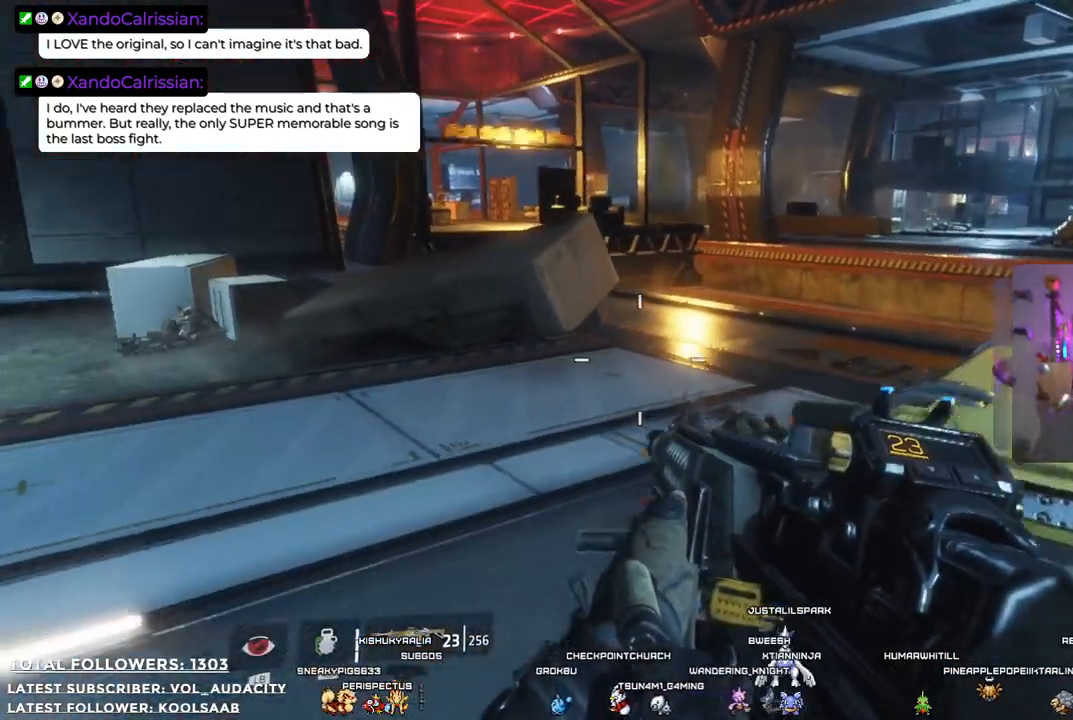
{"buttons": [], "left_stick": "center", "right_stick": "center", "events": [[17, "left_stick", "center"]]}
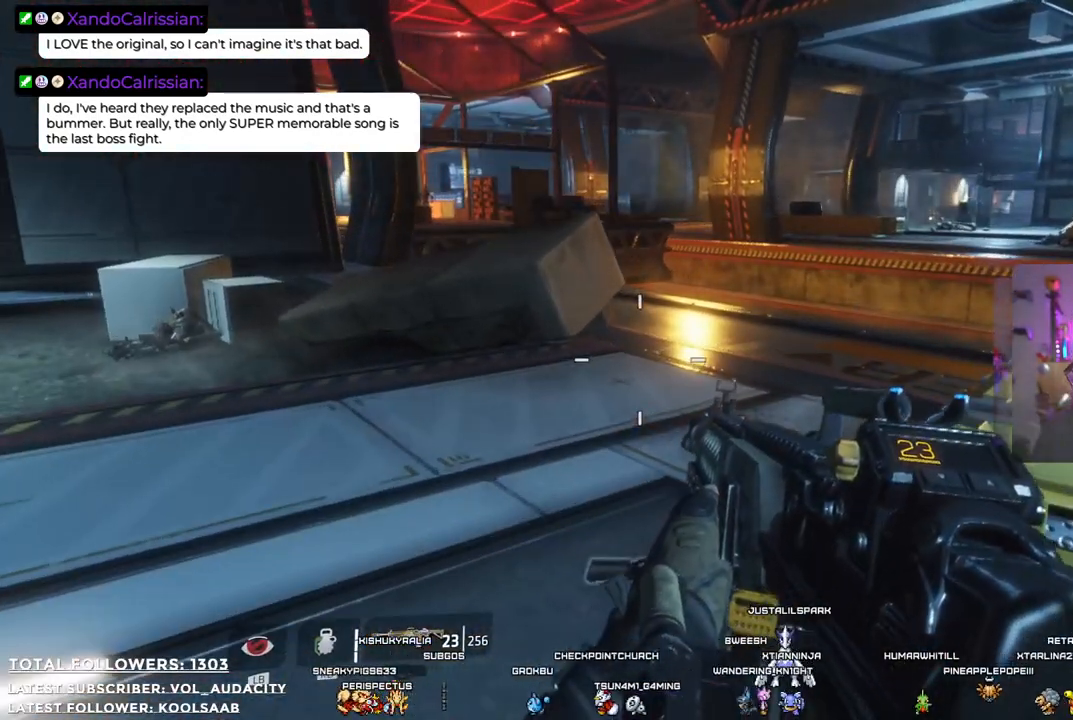
{"buttons": [], "left_stick": "center", "right_stick": "center", "events": []}